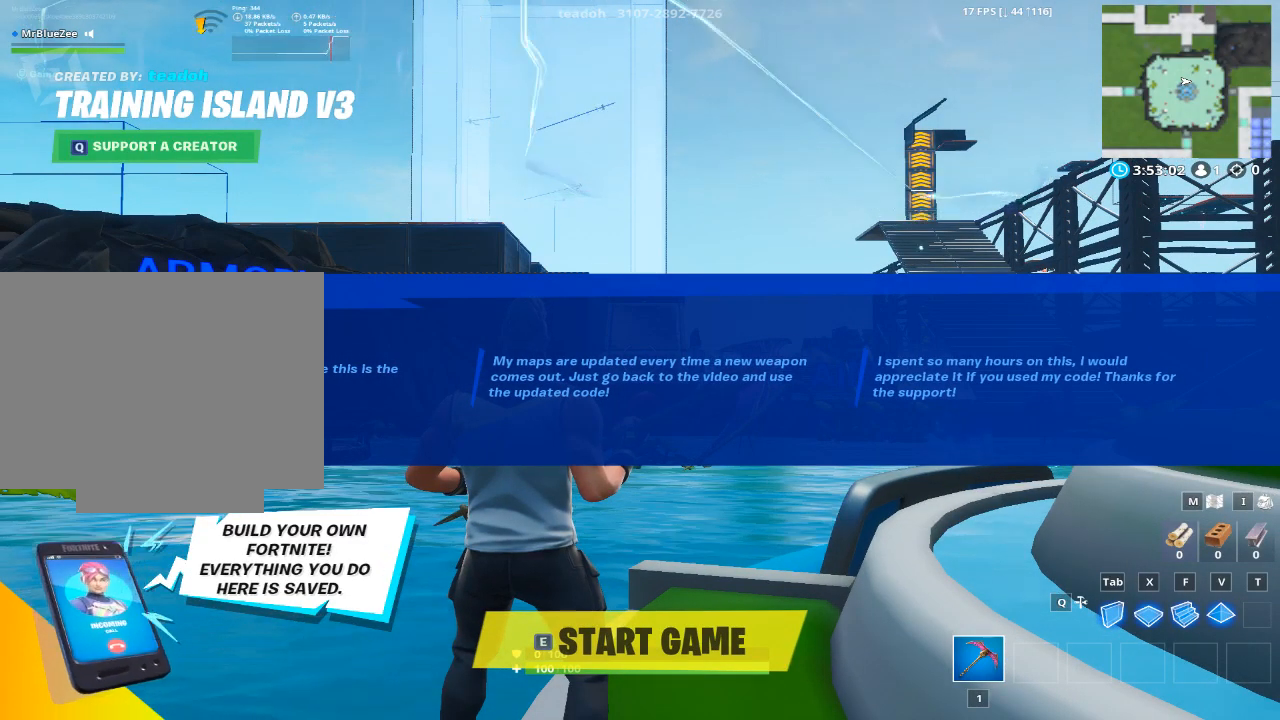
Gameplay with keyboard and mouse; each line is a JSON object with the keys and mouse buttons held at the frame after it. "events" lists presses ("down") and releases ("up") of "1", "2", "3", "4", "5", "a", "alt", "c", "caps_lock", "ctrl", "d", "e", "f", "g", "q", "r", "s", "shift", "space", "t", "tab", "v", "w", "x", "z", "mouse_left", "mouse_wheel" and "mouse_right" between this image and that frame as [ms after this image, input, new state], when the widget could be followed in between. "mouse_left", "mouse_wheel", "mouse_right" = the "left", "wheel", "right" buttons of the "mouse" list. No other keys are recorded. "wheel" means that the mouse wheel is clicked or scrolled. "mouse_move" is the direction in which the mouse moves at that frame (one of eight, or "still"), when it could be read.
{"keys": [], "mouse": [], "mouse_move": "right", "events": []}
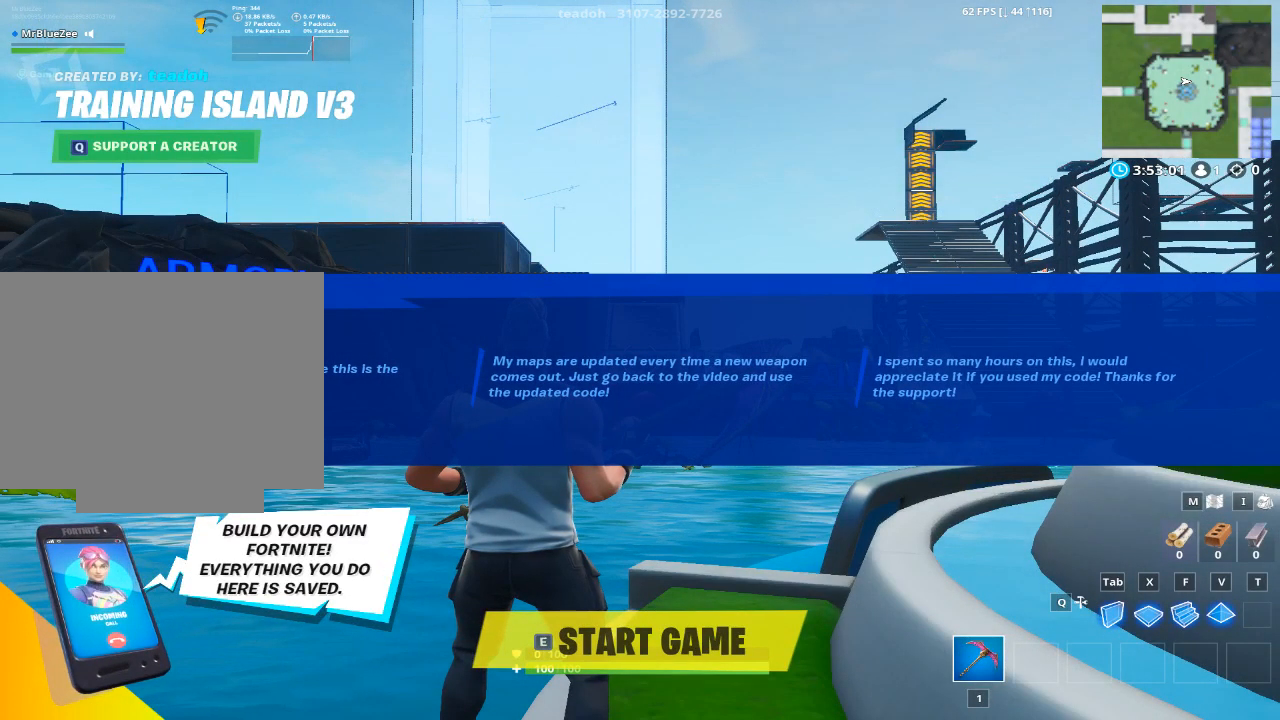
{"keys": [], "mouse": [], "mouse_move": "still", "events": []}
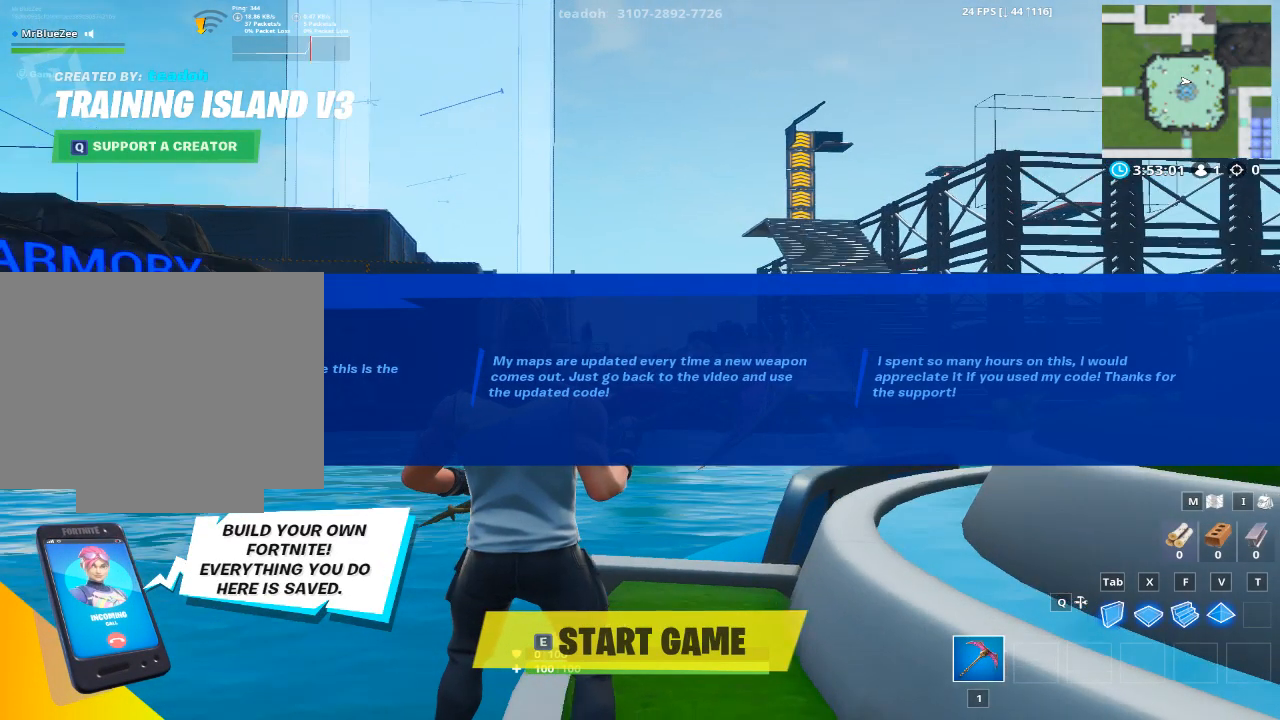
{"keys": [], "mouse": [], "mouse_move": "still", "events": []}
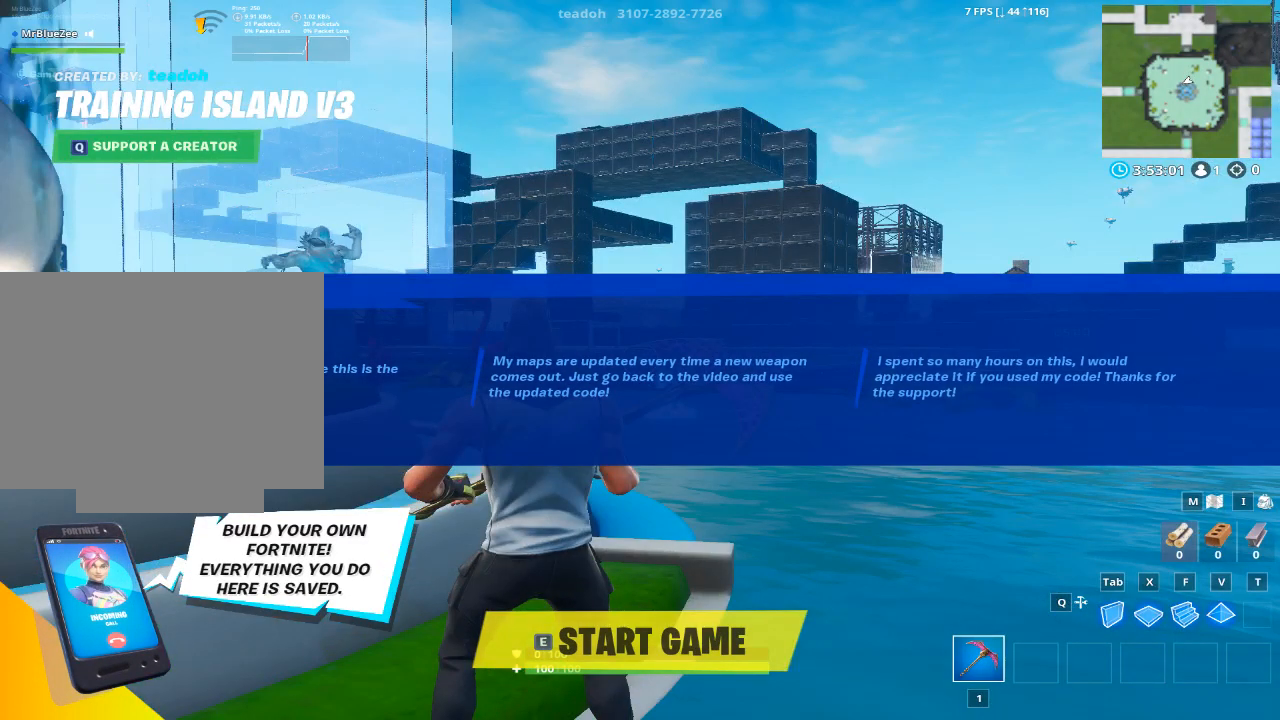
{"keys": [], "mouse": [], "mouse_move": "still", "events": []}
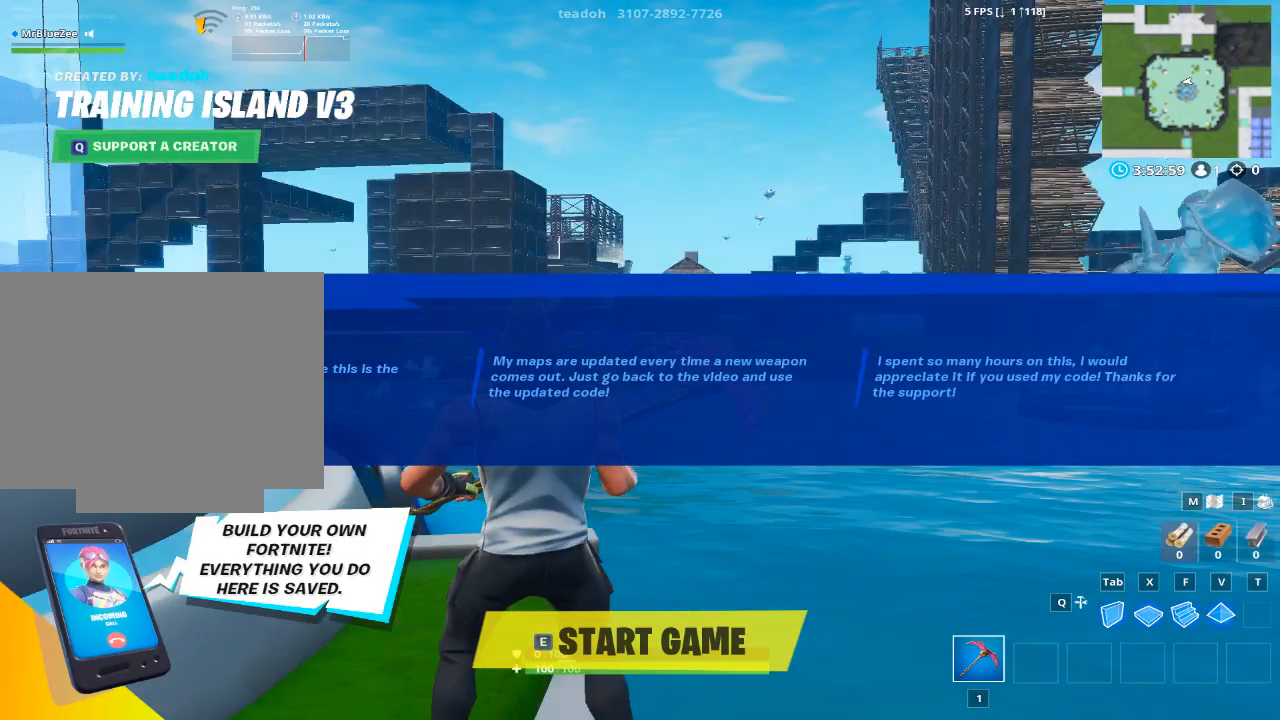
{"keys": [], "mouse": [], "mouse_move": "still", "events": []}
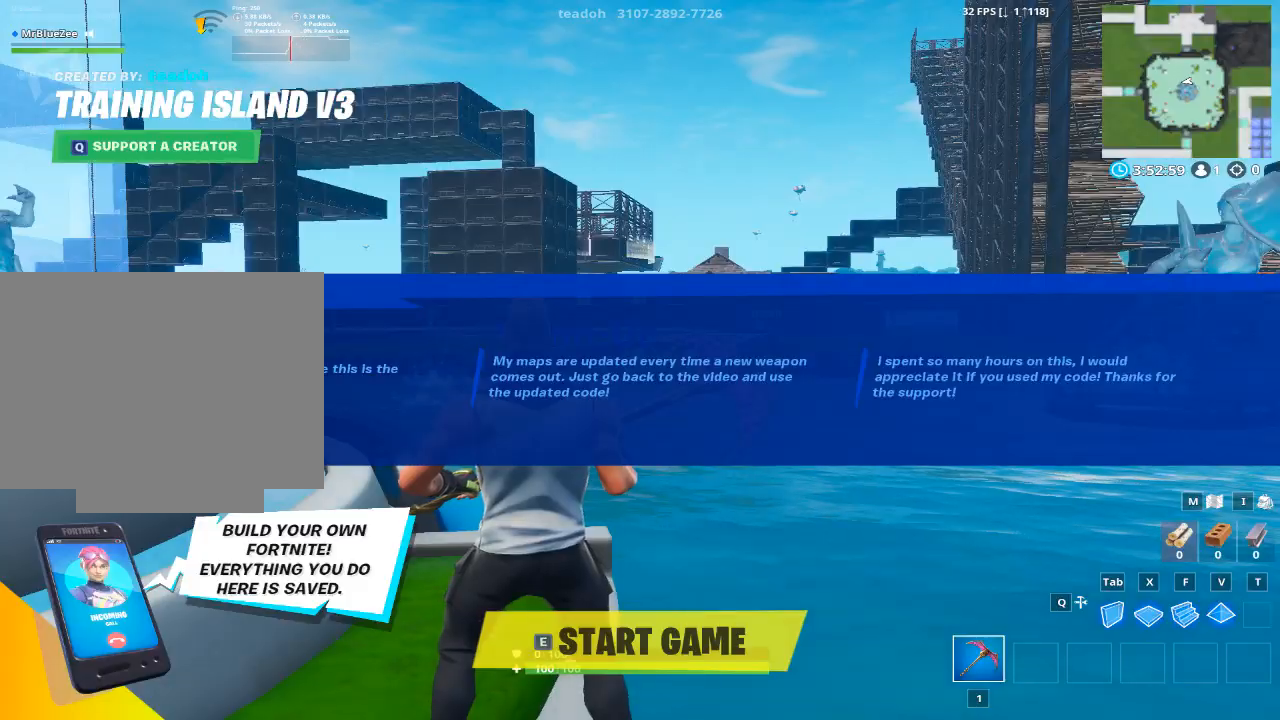
{"keys": [], "mouse": [], "mouse_move": "still", "events": []}
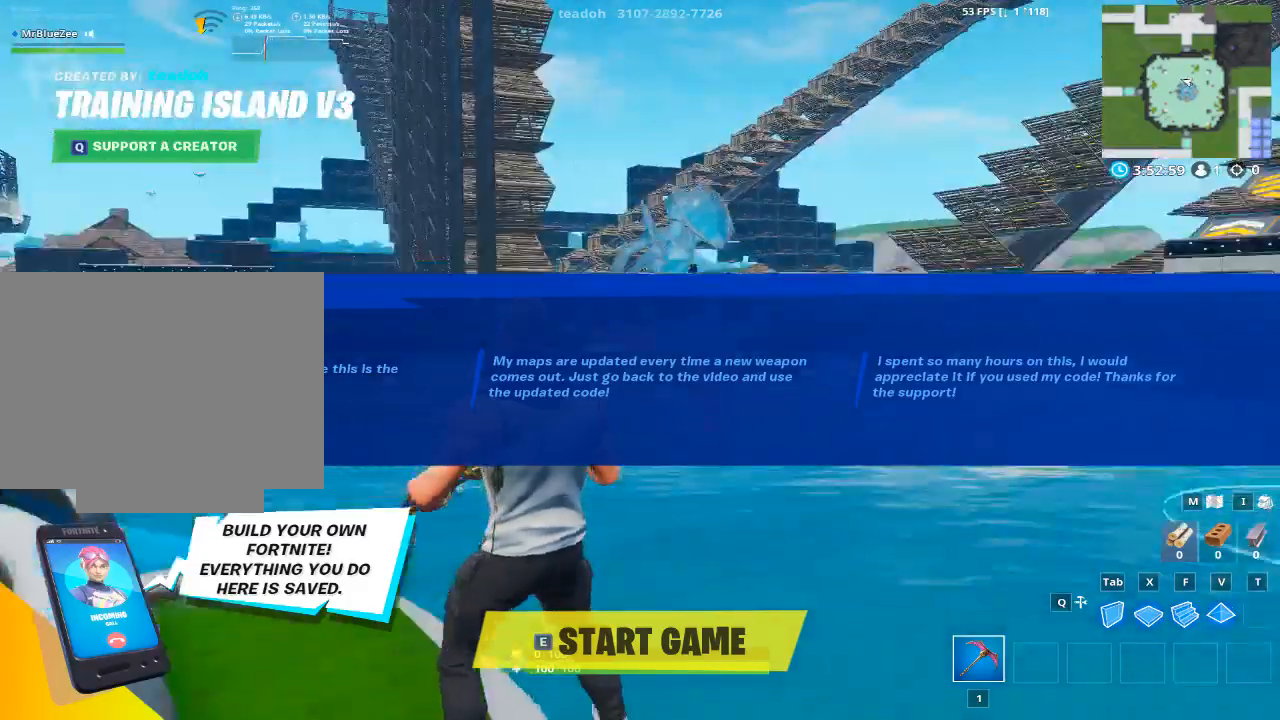
{"keys": [], "mouse": [], "mouse_move": "up", "events": []}
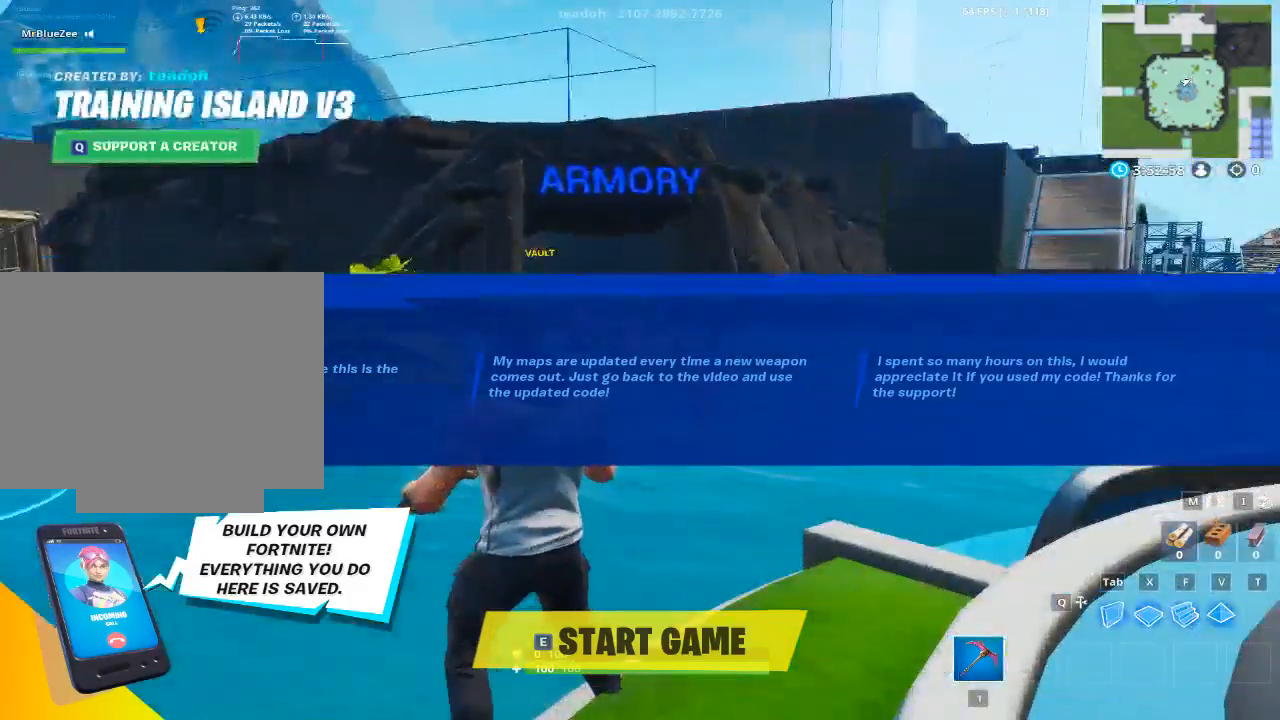
{"keys": [], "mouse": [], "mouse_move": "left", "events": []}
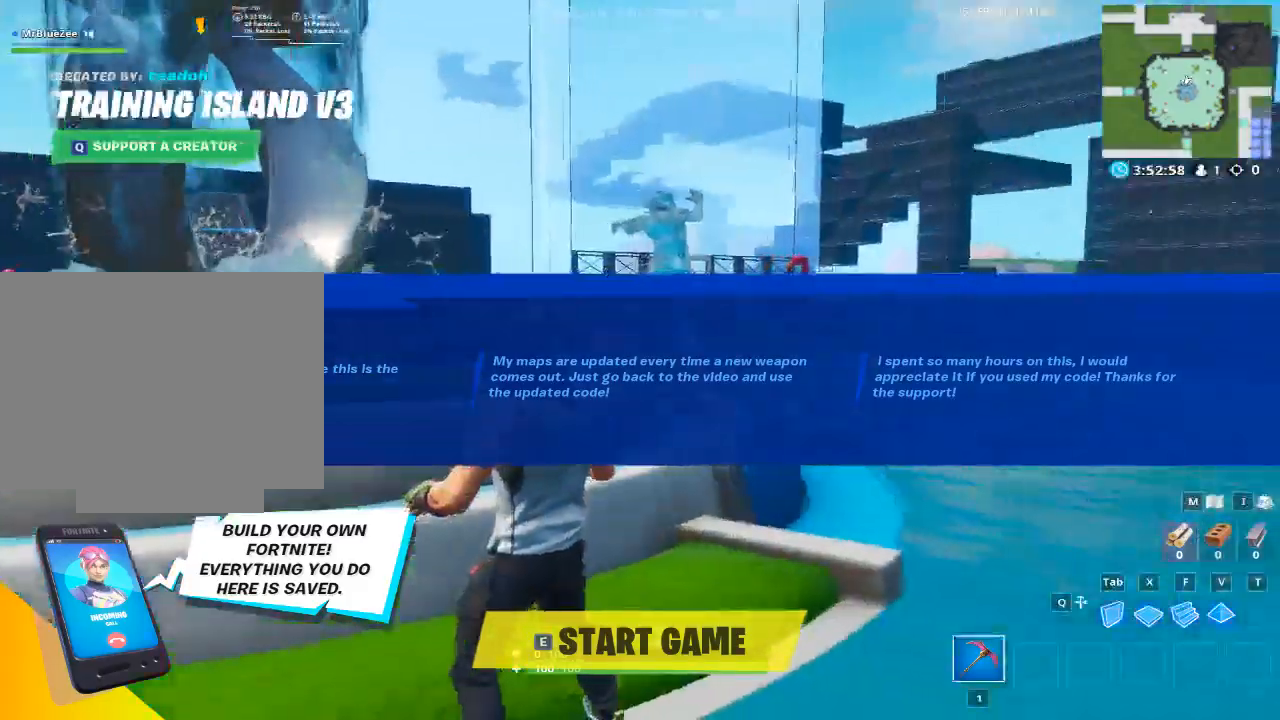
{"keys": [], "mouse": [], "mouse_move": "up-right", "events": []}
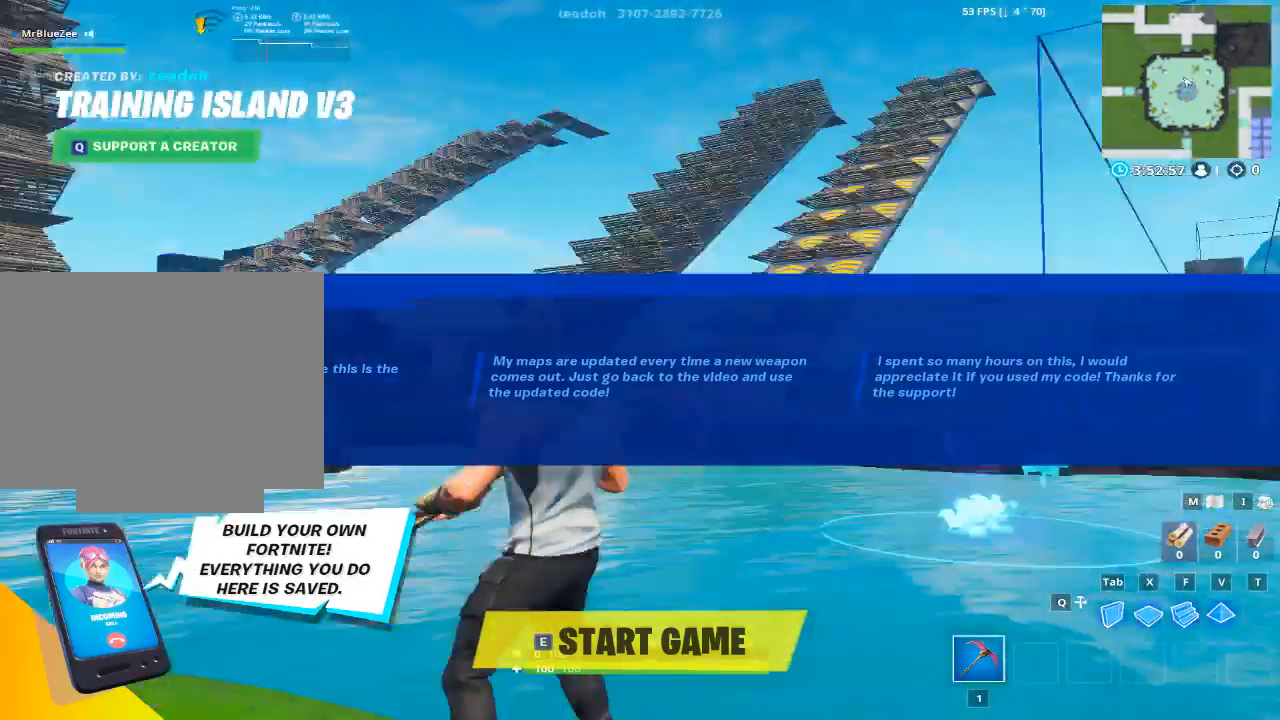
{"keys": [], "mouse": [], "mouse_move": "up", "events": []}
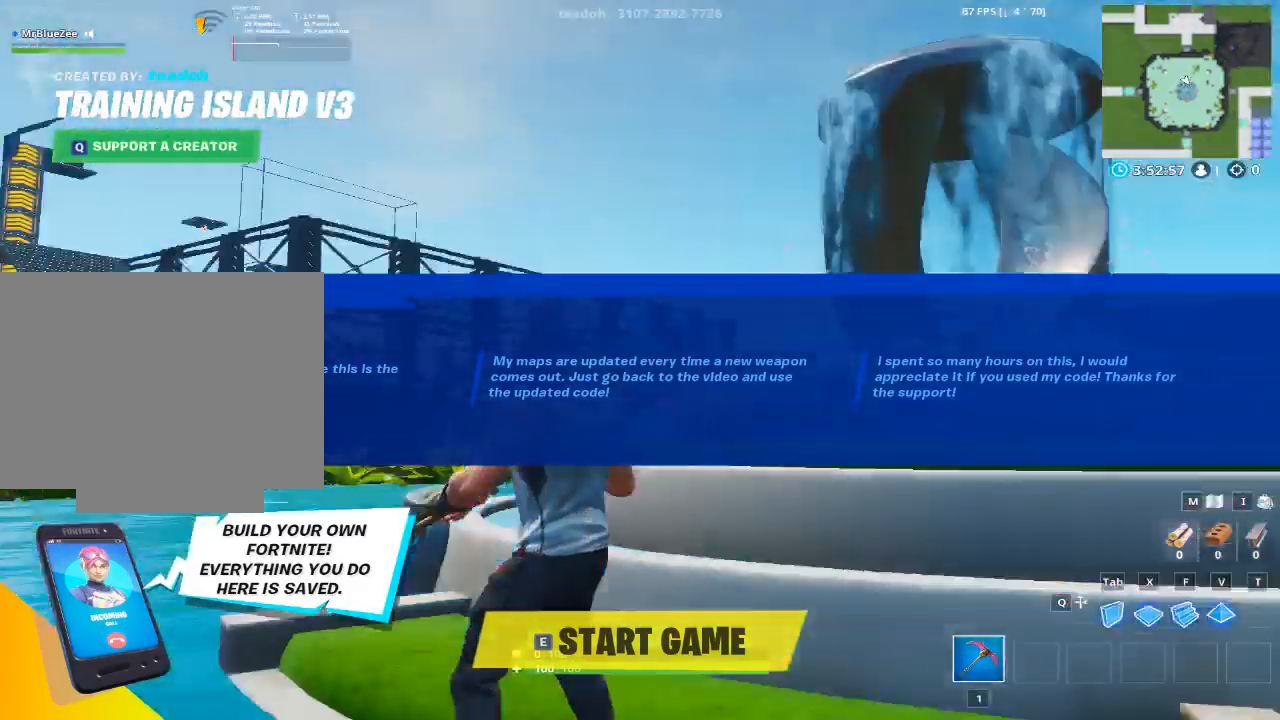
{"keys": [], "mouse": [], "mouse_move": "up-right", "events": []}
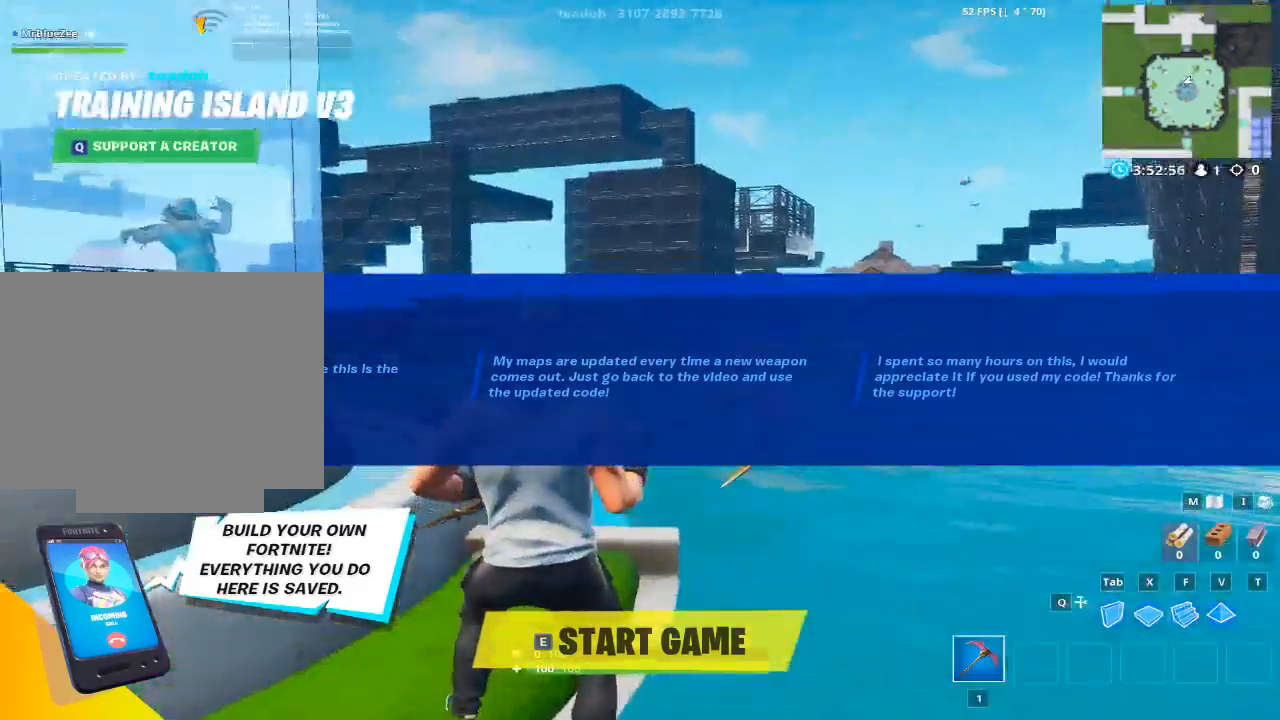
{"keys": [], "mouse": [], "mouse_move": "still", "events": []}
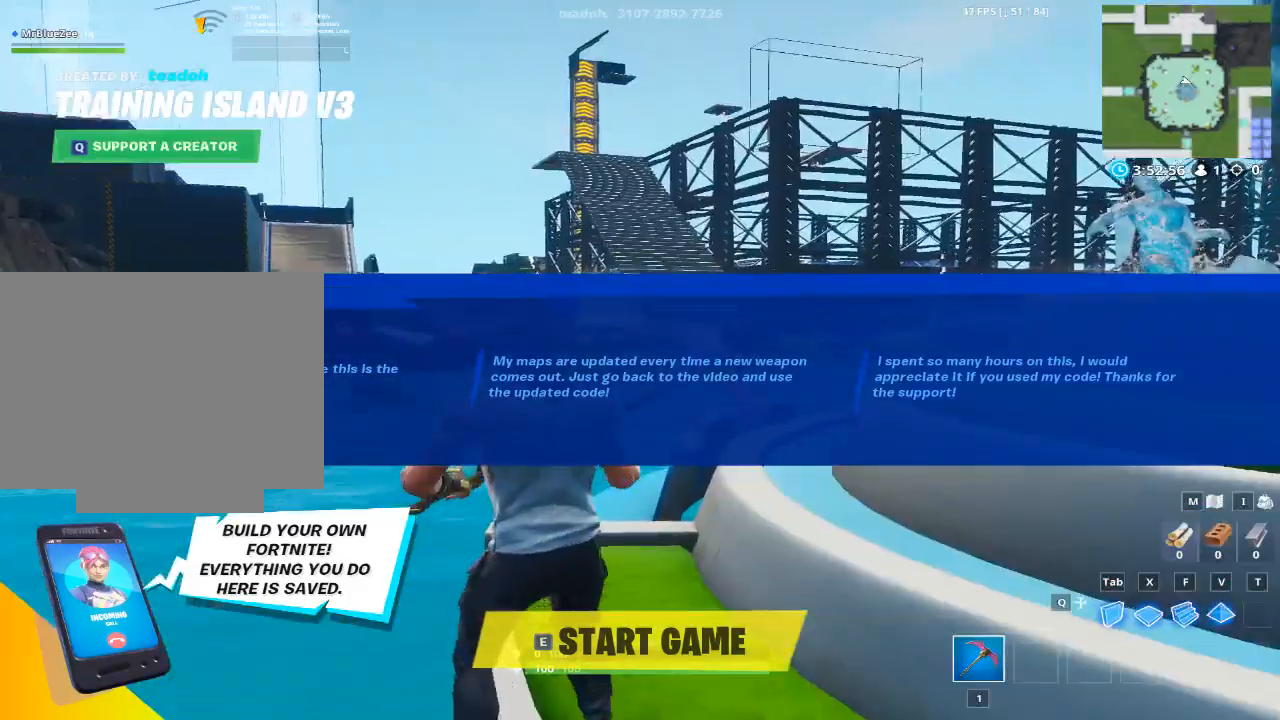
{"keys": [], "mouse": [], "mouse_move": "still", "events": []}
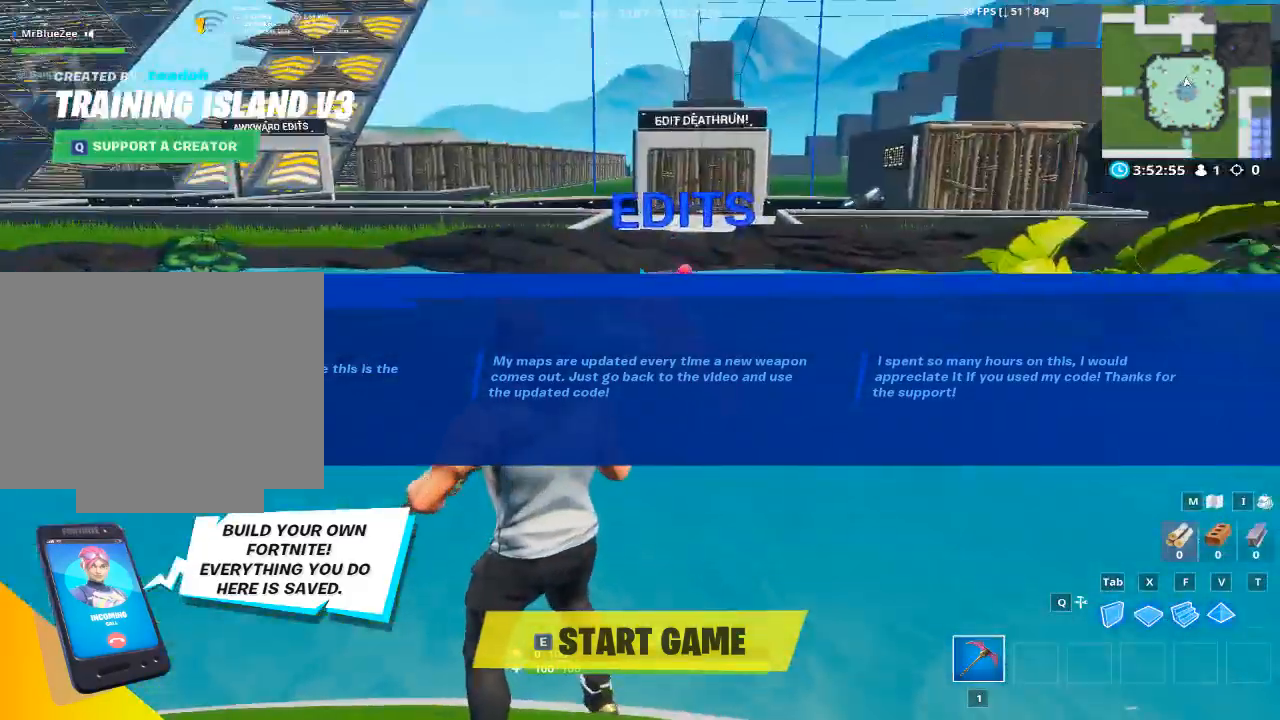
{"keys": [], "mouse": [], "mouse_move": "still", "events": []}
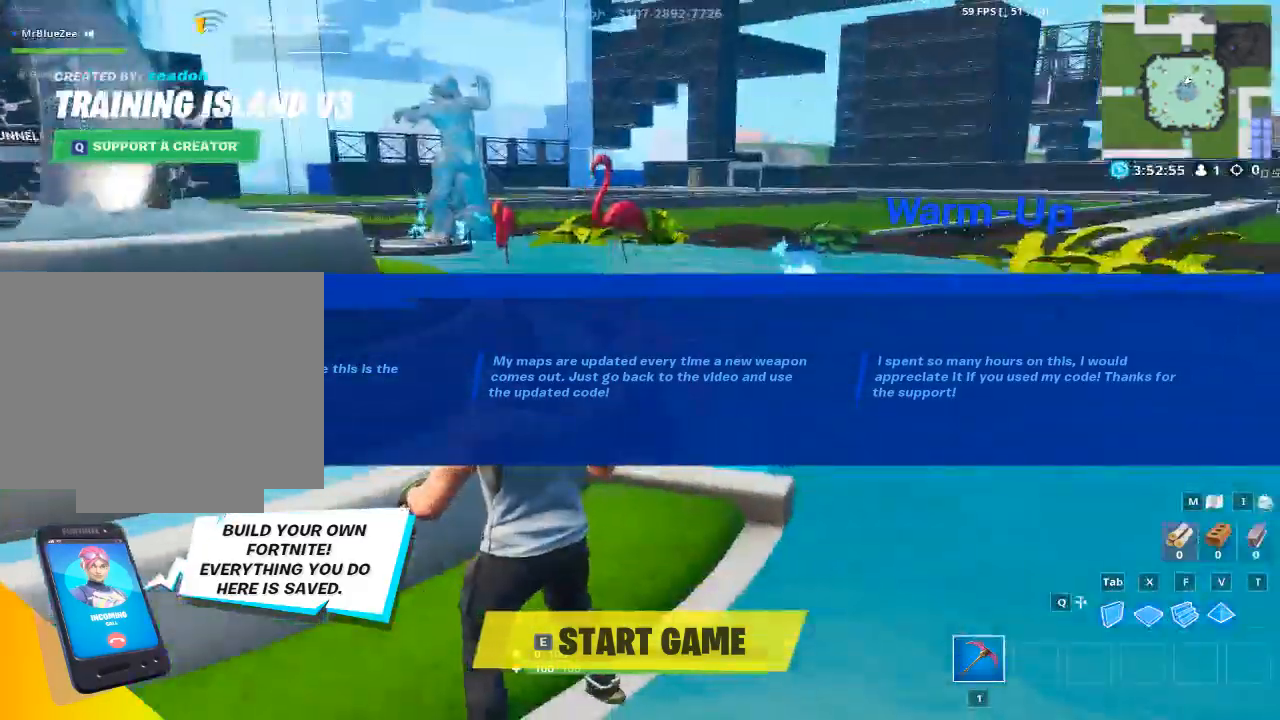
{"keys": [], "mouse": [], "mouse_move": "still", "events": []}
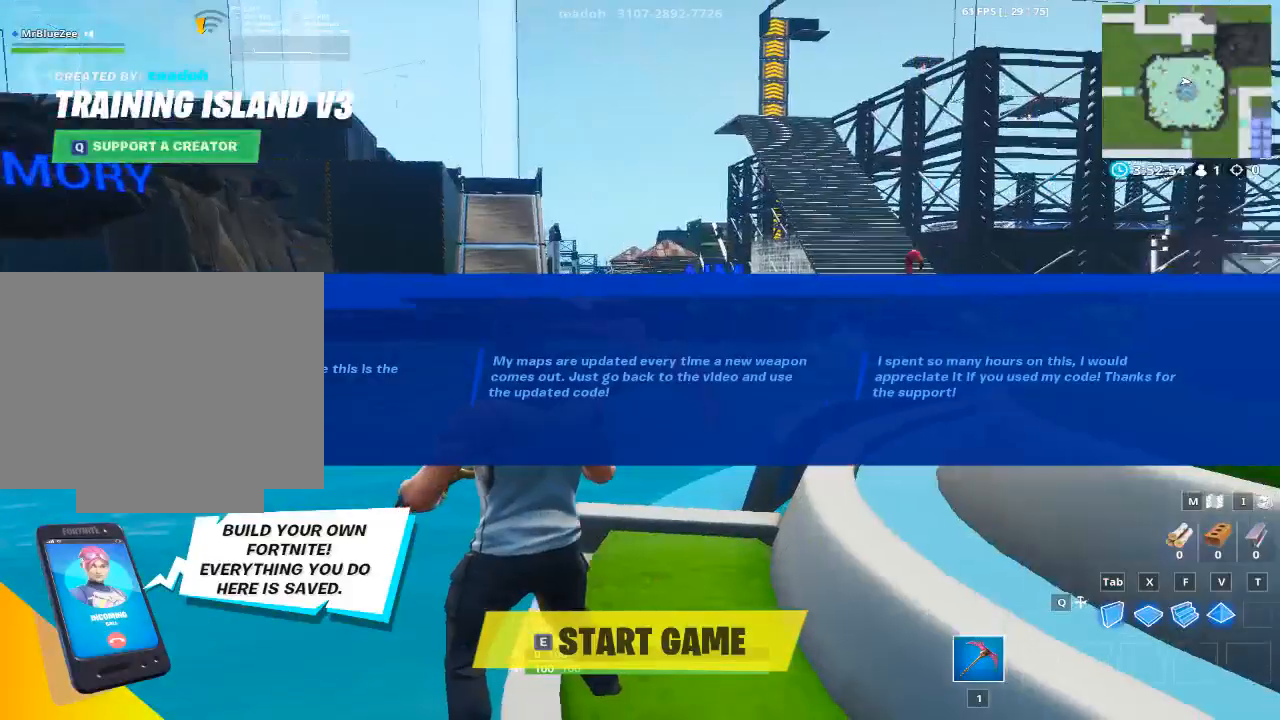
{"keys": [], "mouse": [], "mouse_move": "still", "events": []}
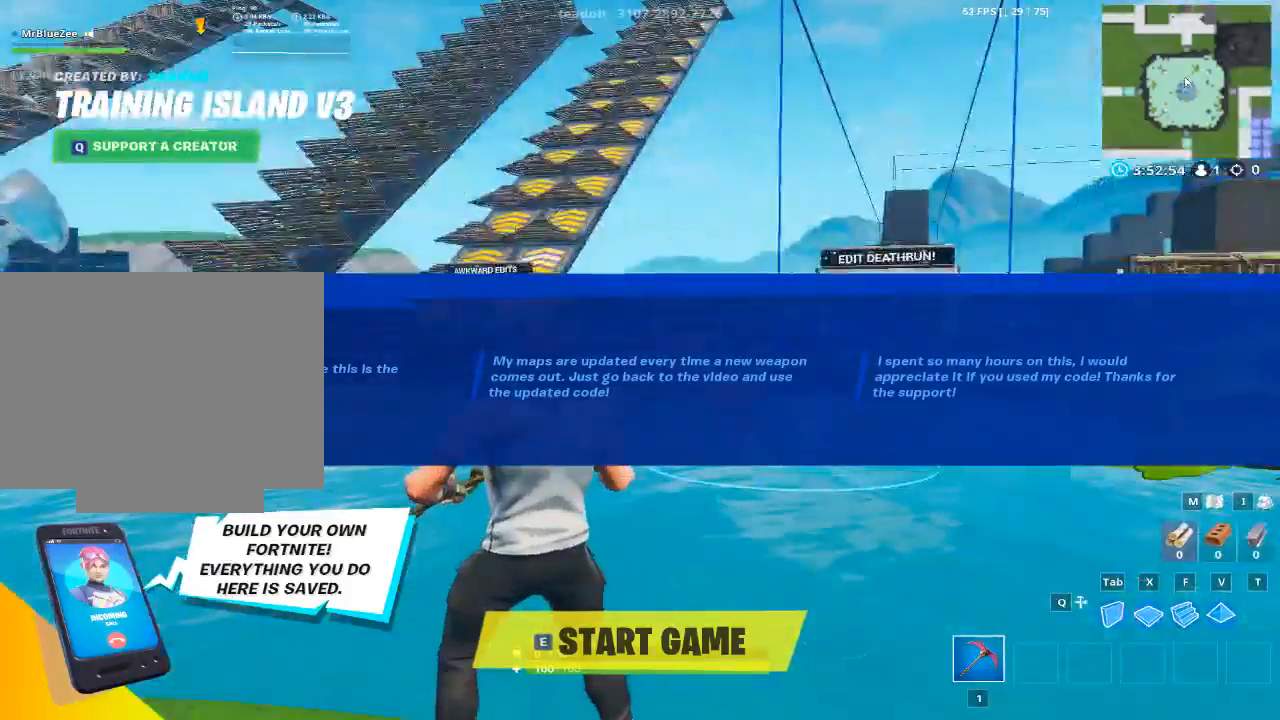
{"keys": [], "mouse": [], "mouse_move": "left", "events": []}
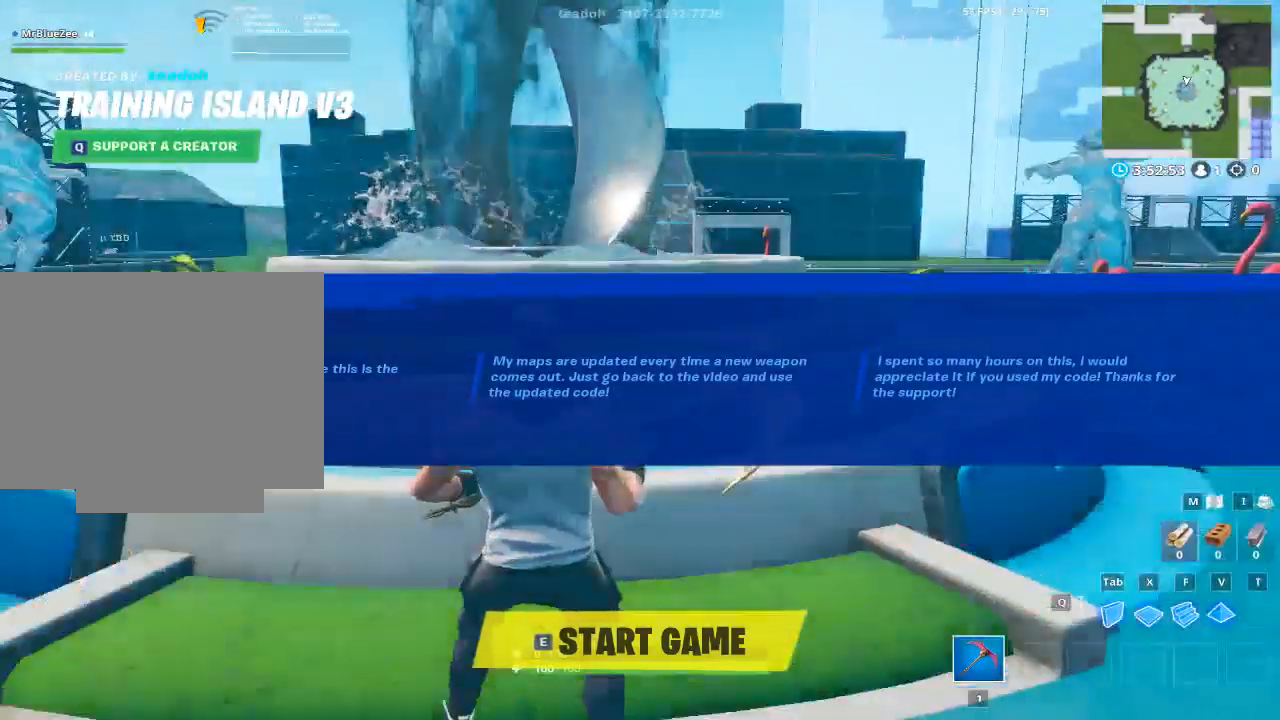
{"keys": [], "mouse": [], "mouse_move": "left", "events": []}
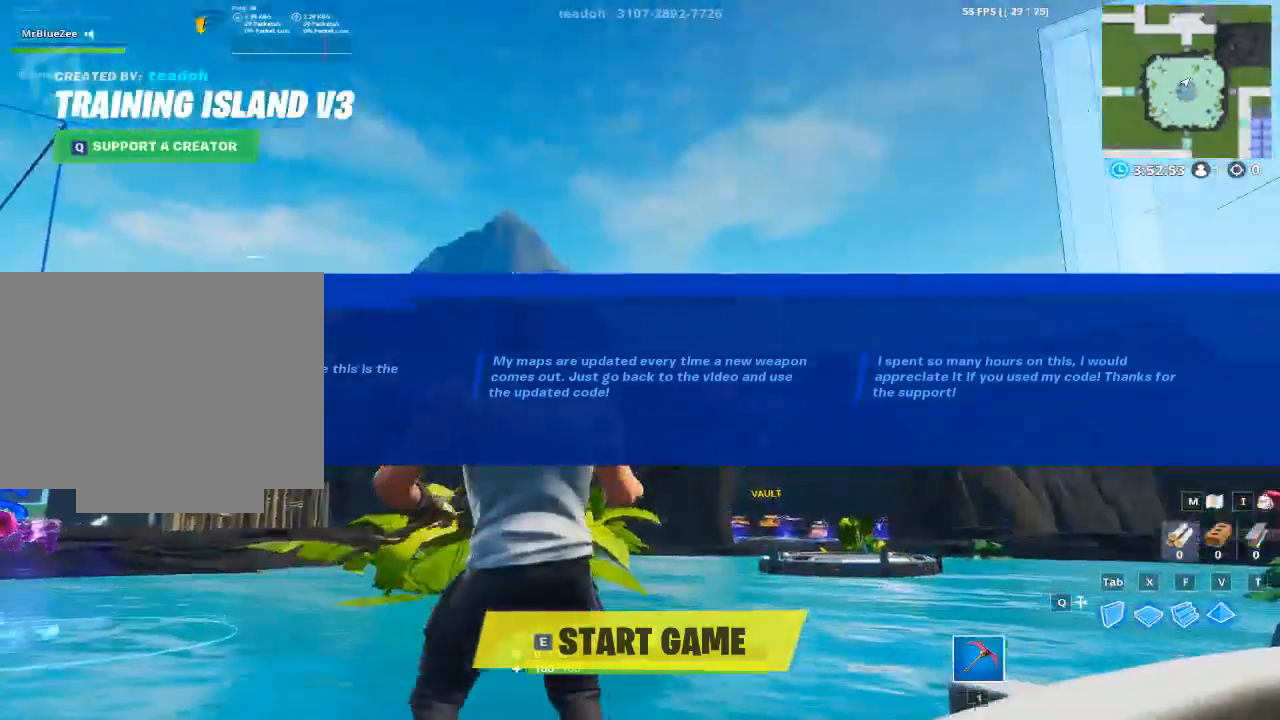
{"keys": [], "mouse": [], "mouse_move": "left", "events": []}
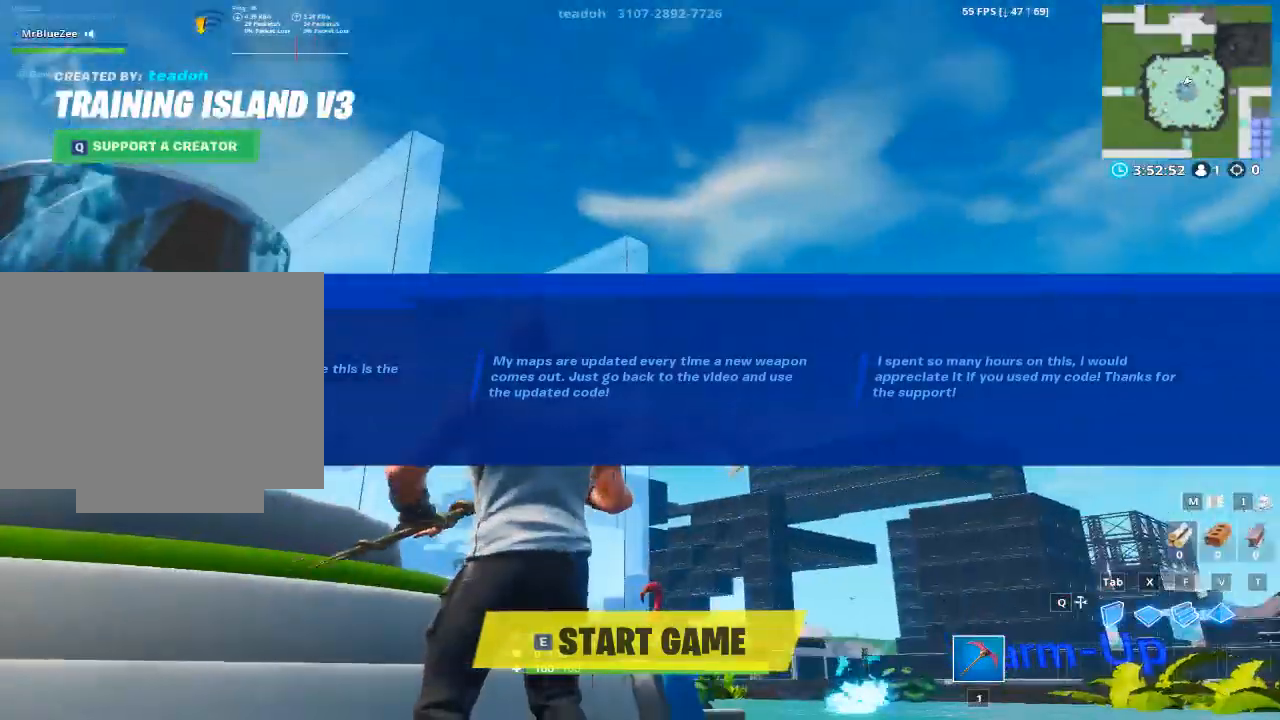
{"keys": [], "mouse": [], "mouse_move": "still", "events": []}
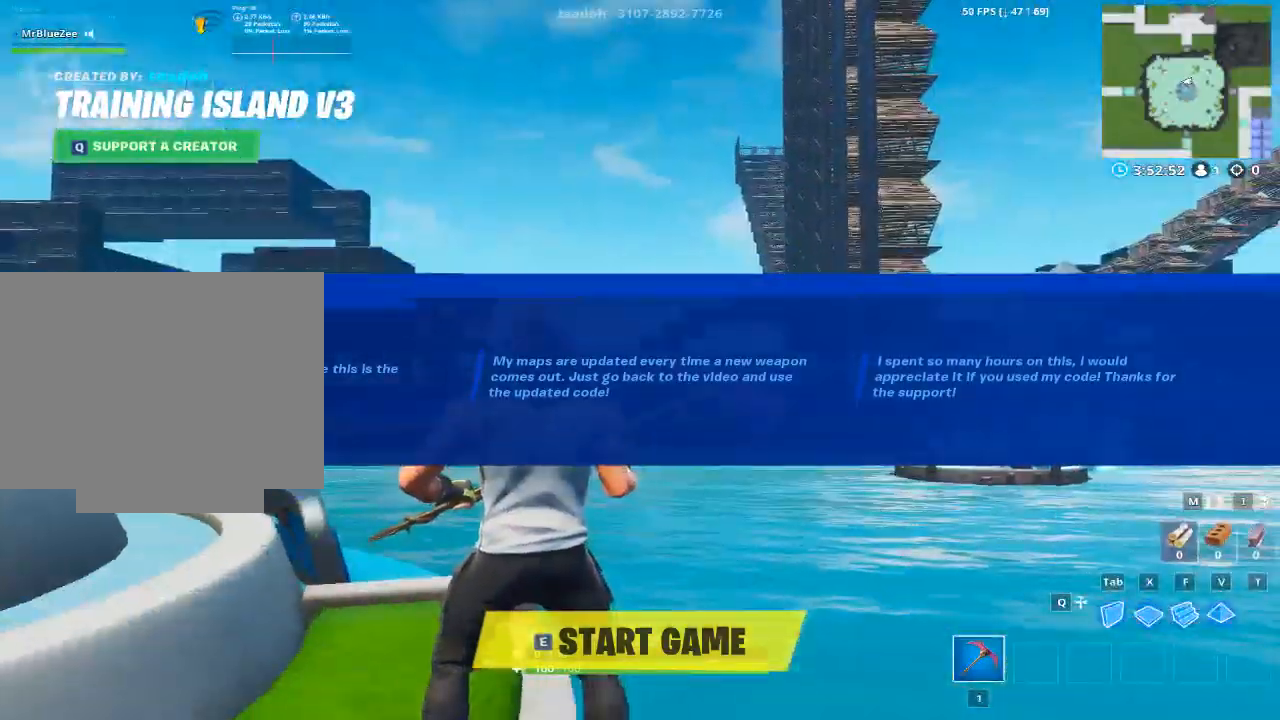
{"keys": [], "mouse": [], "mouse_move": "still", "events": []}
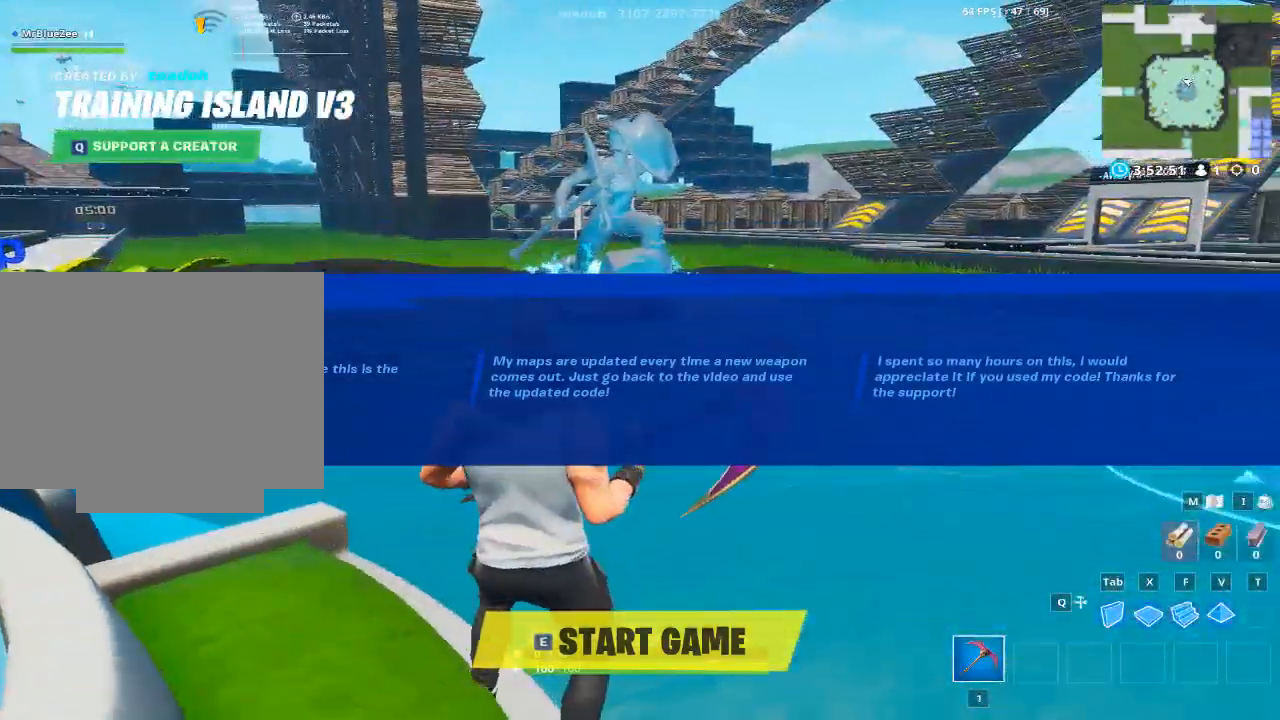
{"keys": [], "mouse": [], "mouse_move": "still", "events": []}
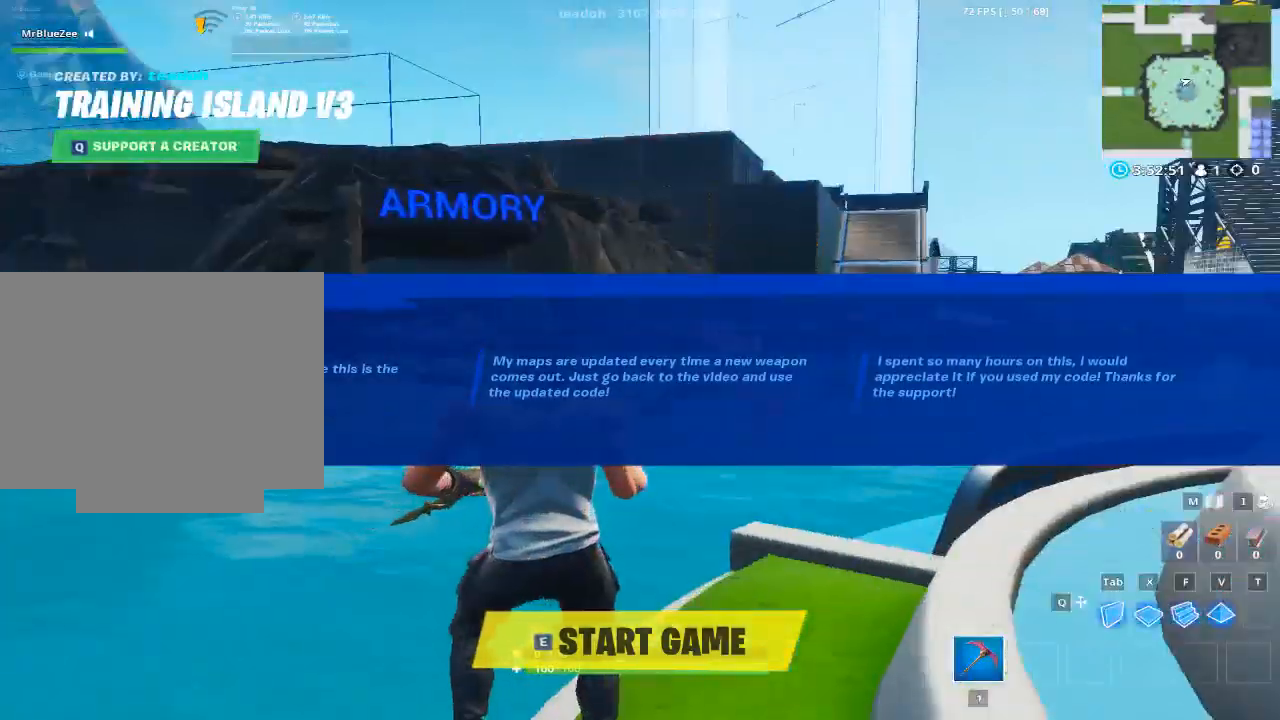
{"keys": [], "mouse": [], "mouse_move": "still", "events": []}
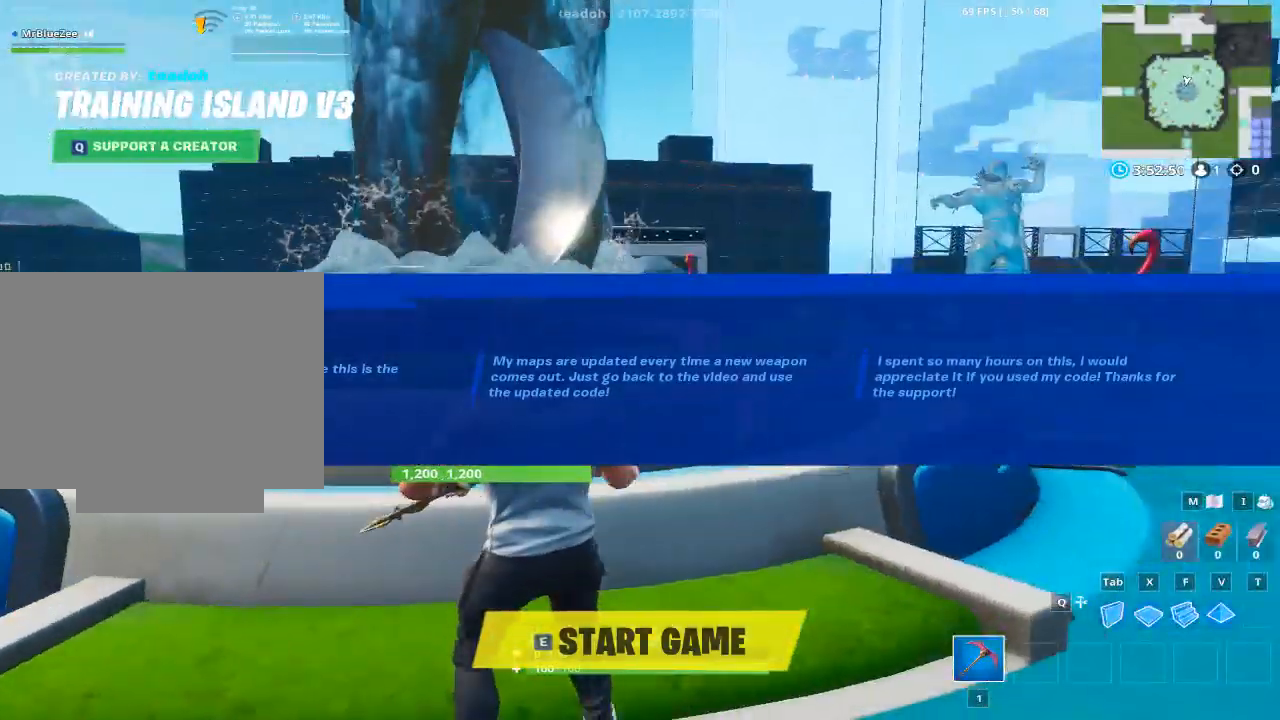
{"keys": [], "mouse": [], "mouse_move": "still", "events": []}
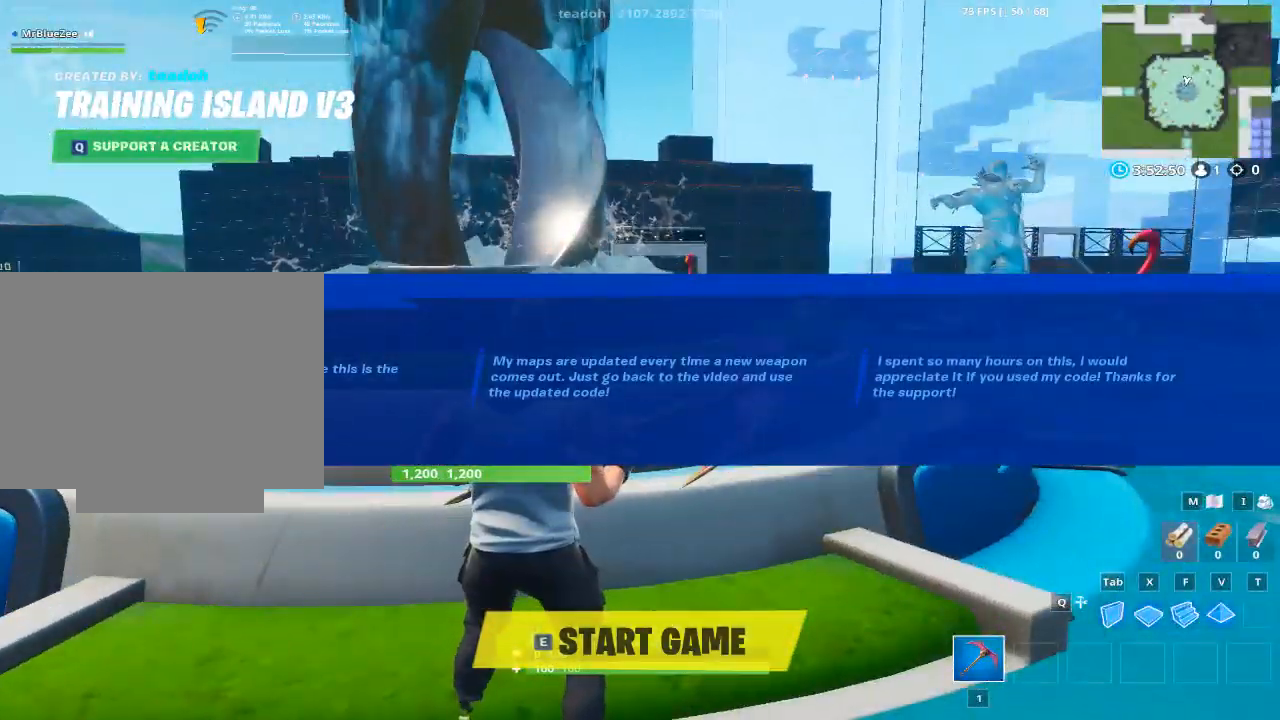
{"keys": [], "mouse": [], "mouse_move": "still", "events": []}
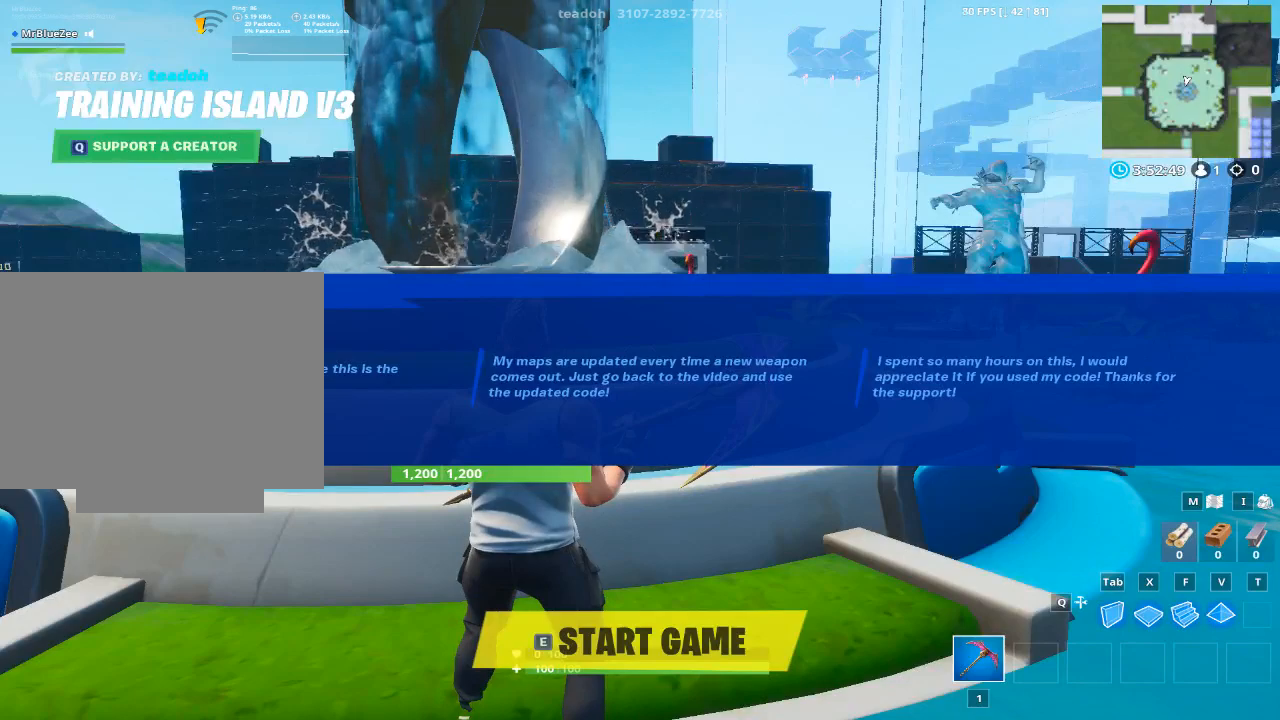
{"keys": [], "mouse": [], "mouse_move": "still", "events": []}
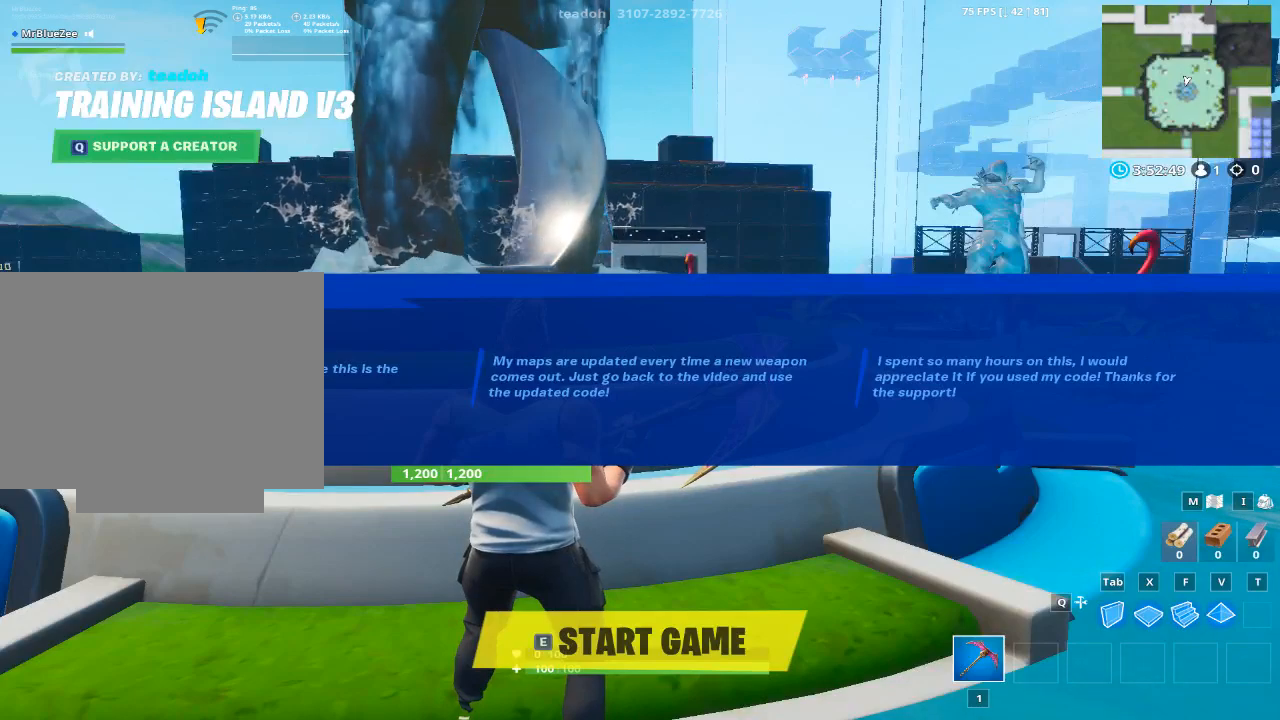
{"keys": [], "mouse": [], "mouse_move": "still", "events": []}
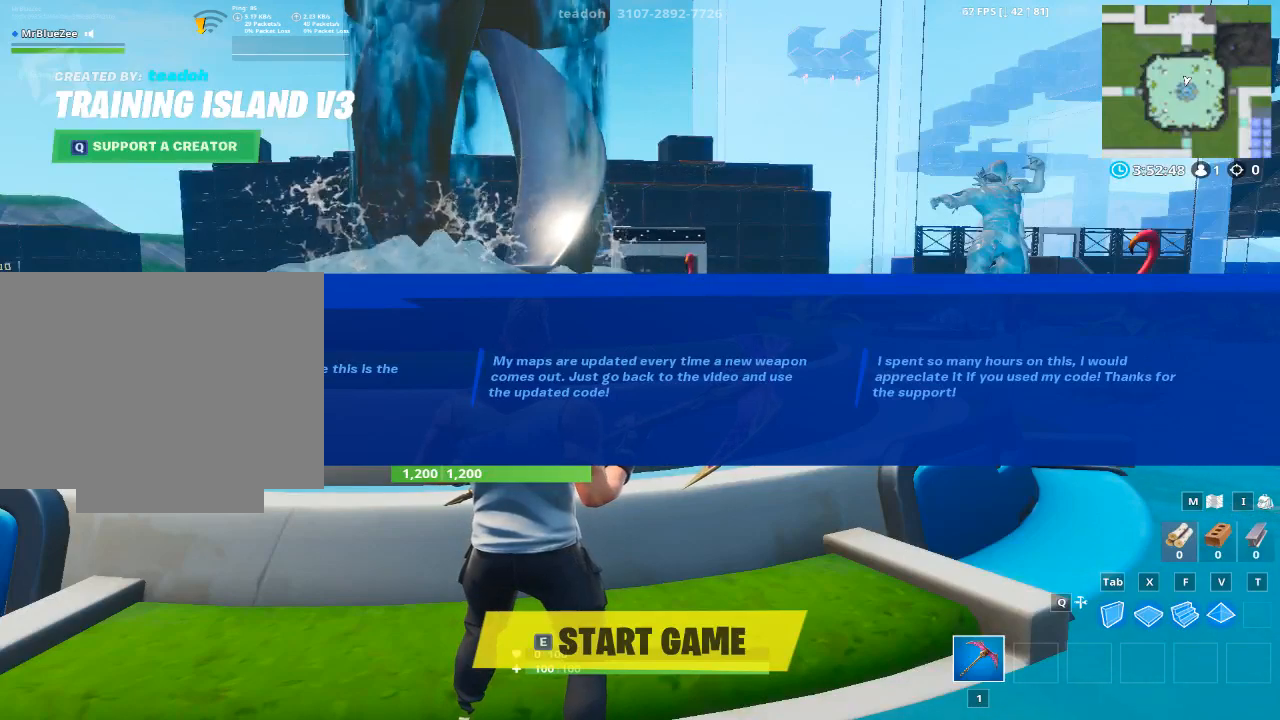
{"keys": [], "mouse": [], "mouse_move": "still", "events": [[17, "e", "down"], [117, "e", "up"]]}